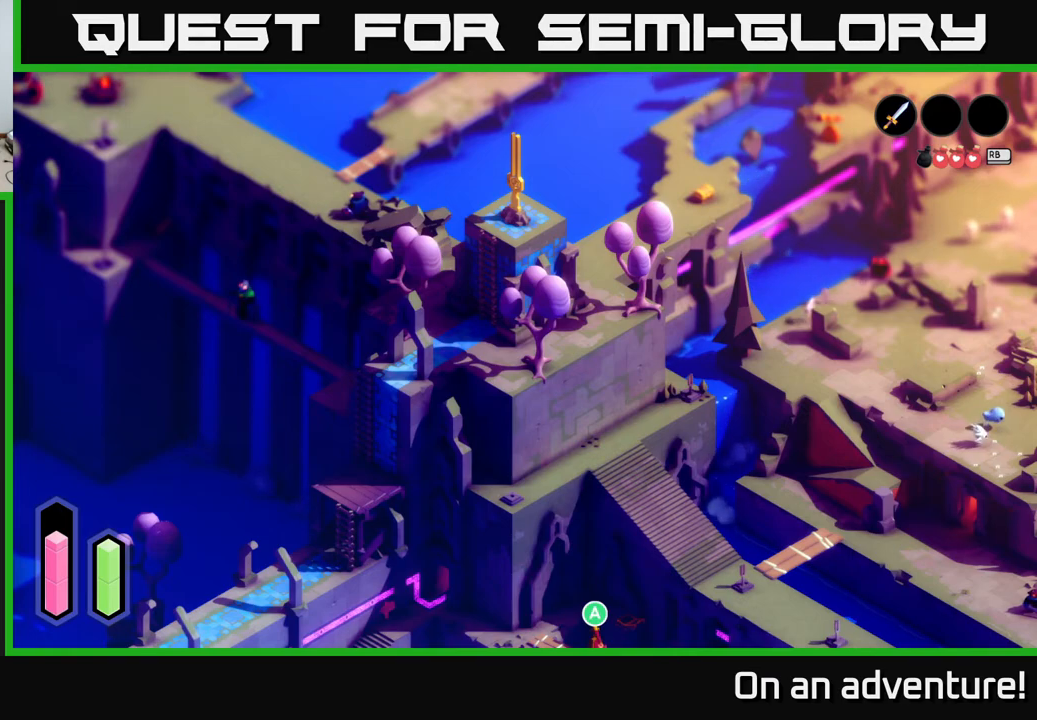
Gameplay with a controller (Xbox layout); each line is a JSON object with the inputs held at the frame after it. "events" lists button and stick changes between this image and that frame as [ms after this image, input, new state], when the widget could be followed in between.
{"buttons": [], "left_stick": "center", "right_stick": "center", "events": []}
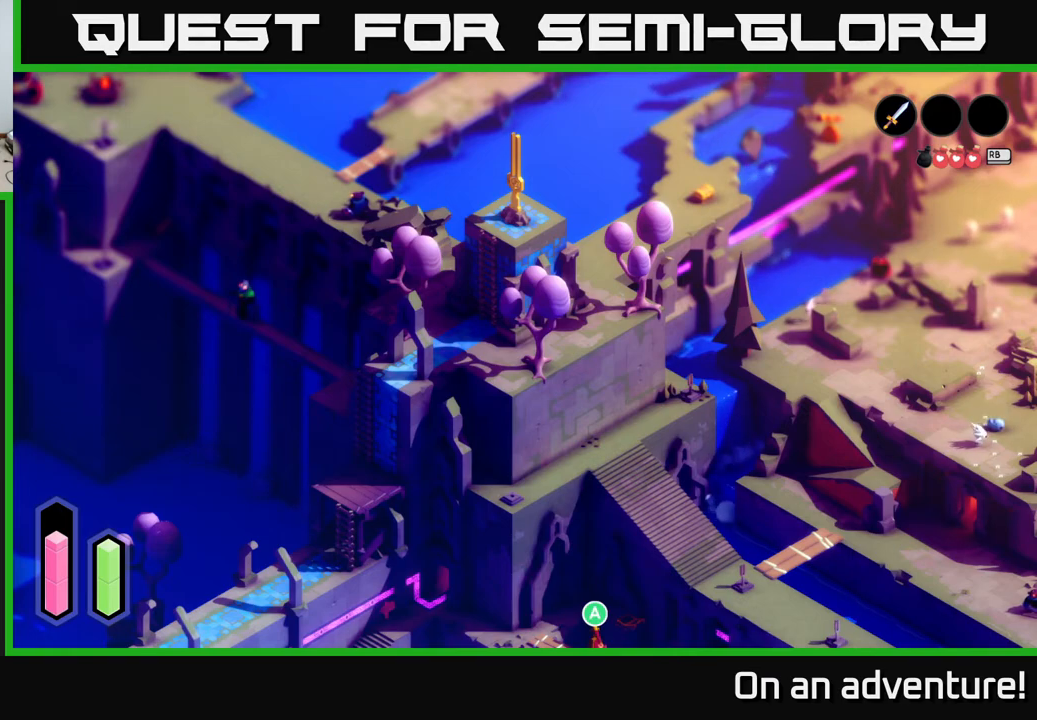
{"buttons": [], "left_stick": "center", "right_stick": "center", "events": []}
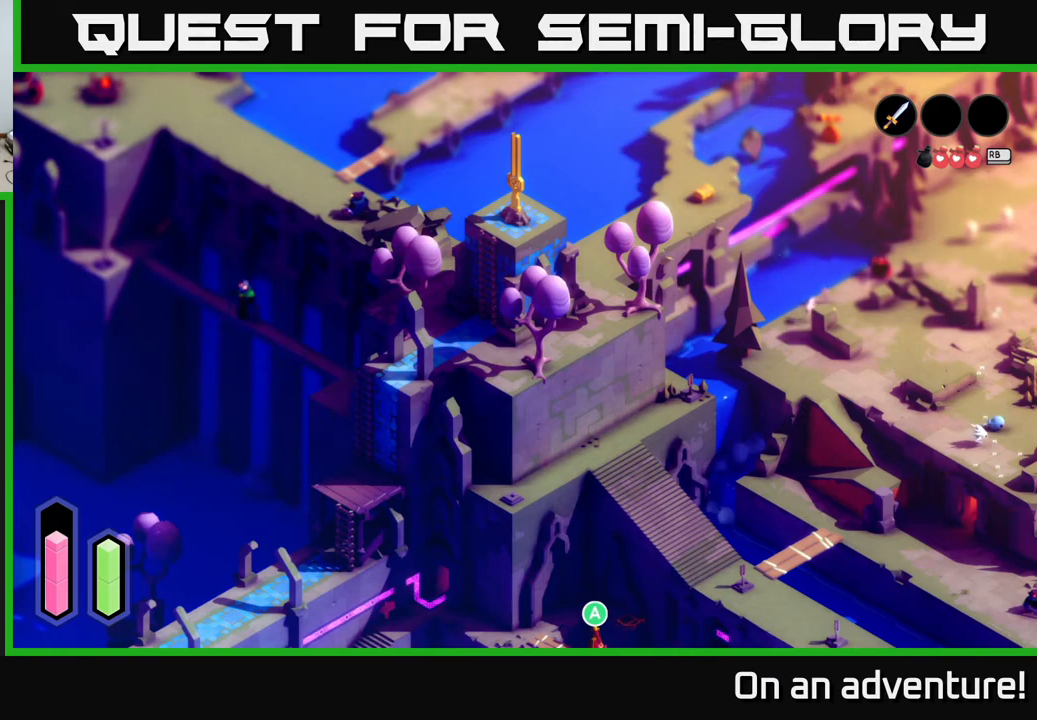
{"buttons": [], "left_stick": "center", "right_stick": "center", "events": []}
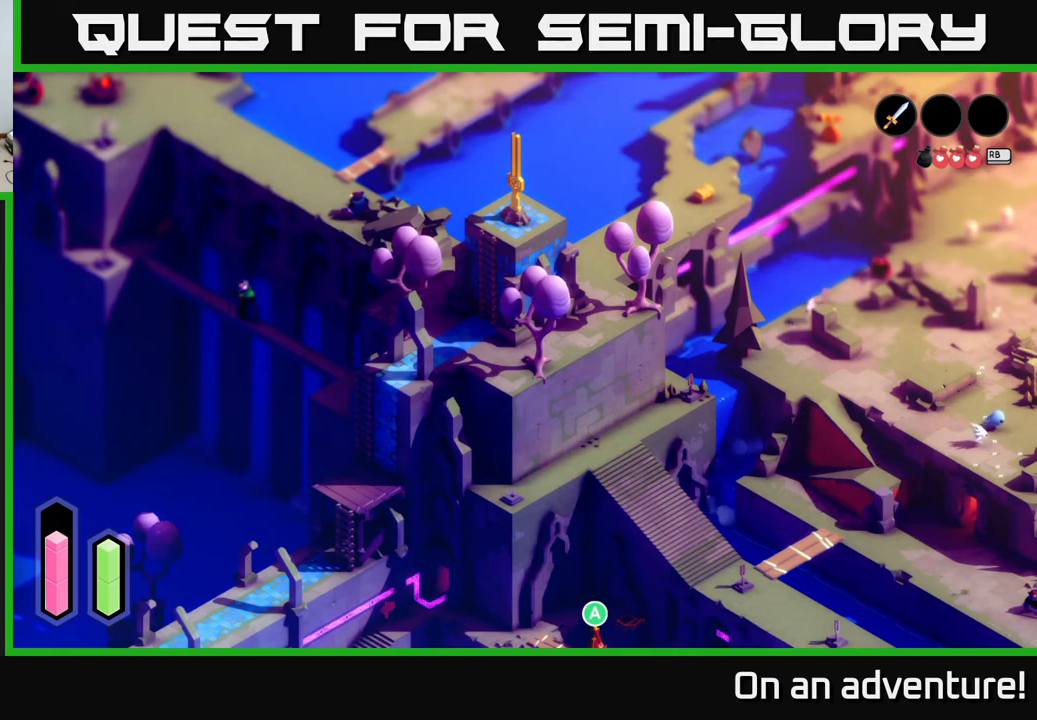
{"buttons": [], "left_stick": "center", "right_stick": "center", "events": []}
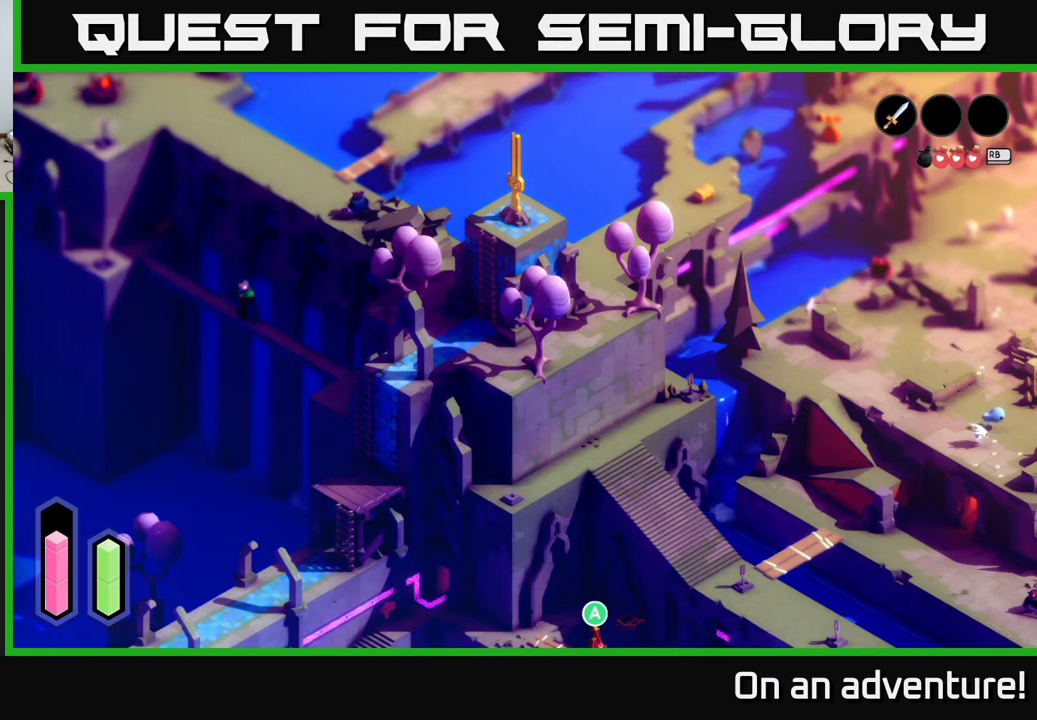
{"buttons": [], "left_stick": "center", "right_stick": "center", "events": []}
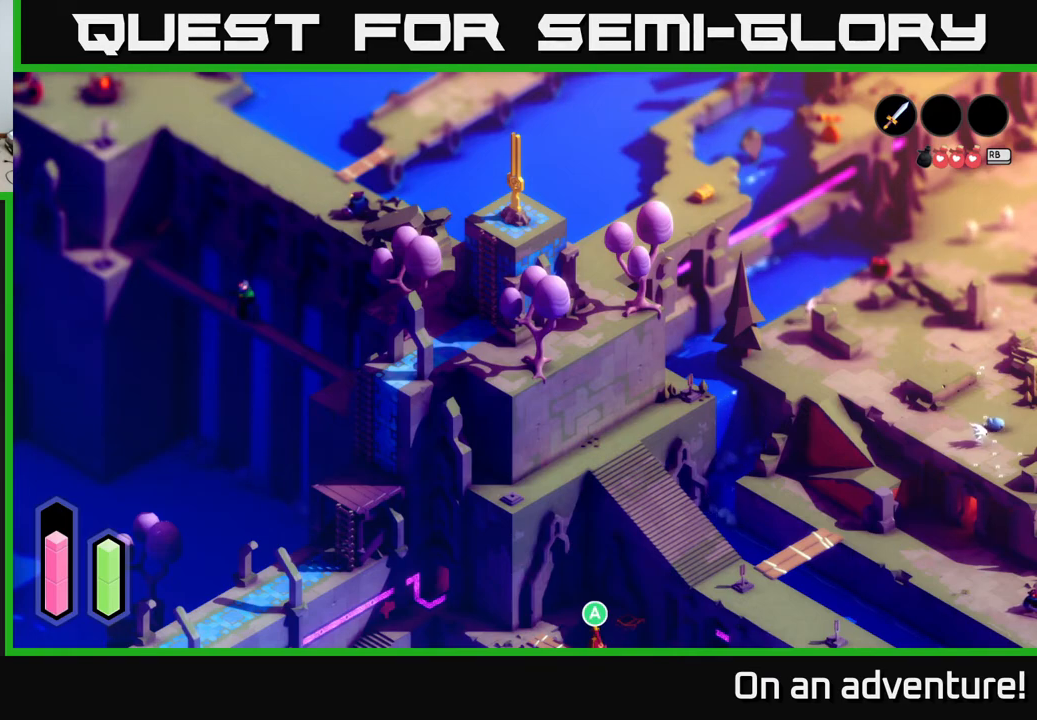
{"buttons": [], "left_stick": "center", "right_stick": "center", "events": []}
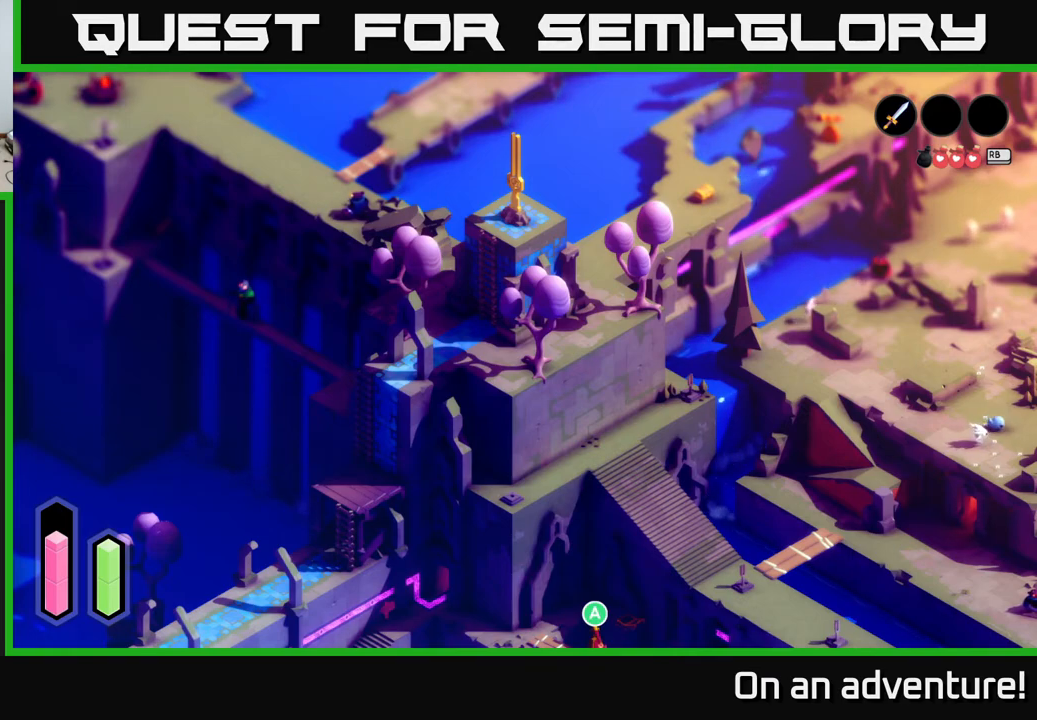
{"buttons": [], "left_stick": "center", "right_stick": "center", "events": []}
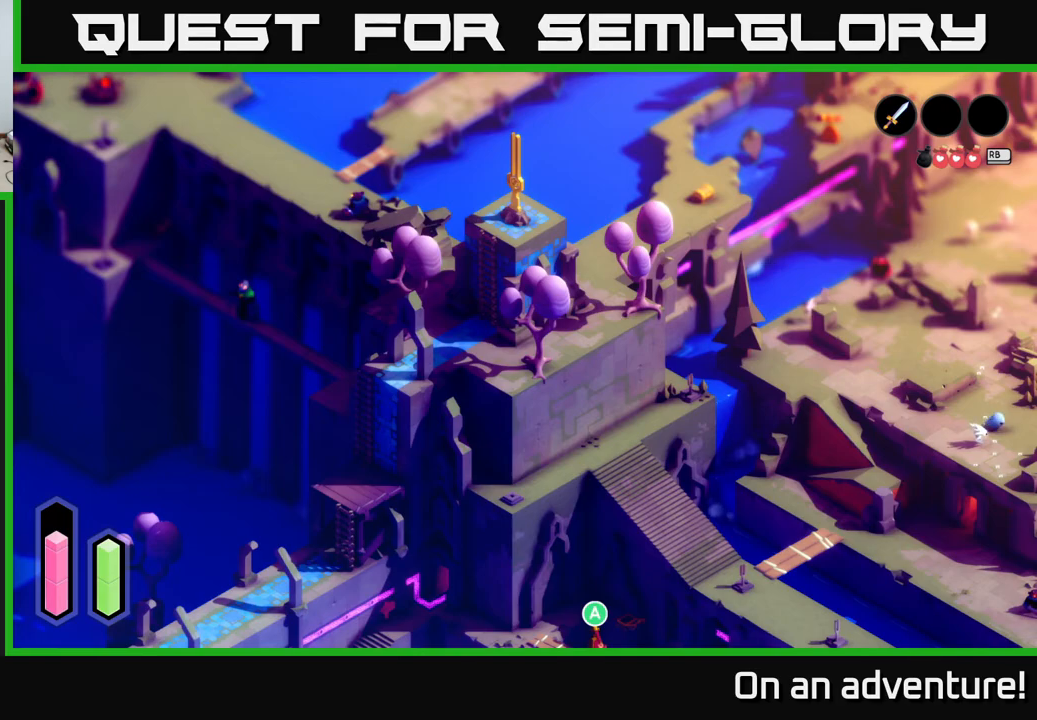
{"buttons": [], "left_stick": "center", "right_stick": "center", "events": []}
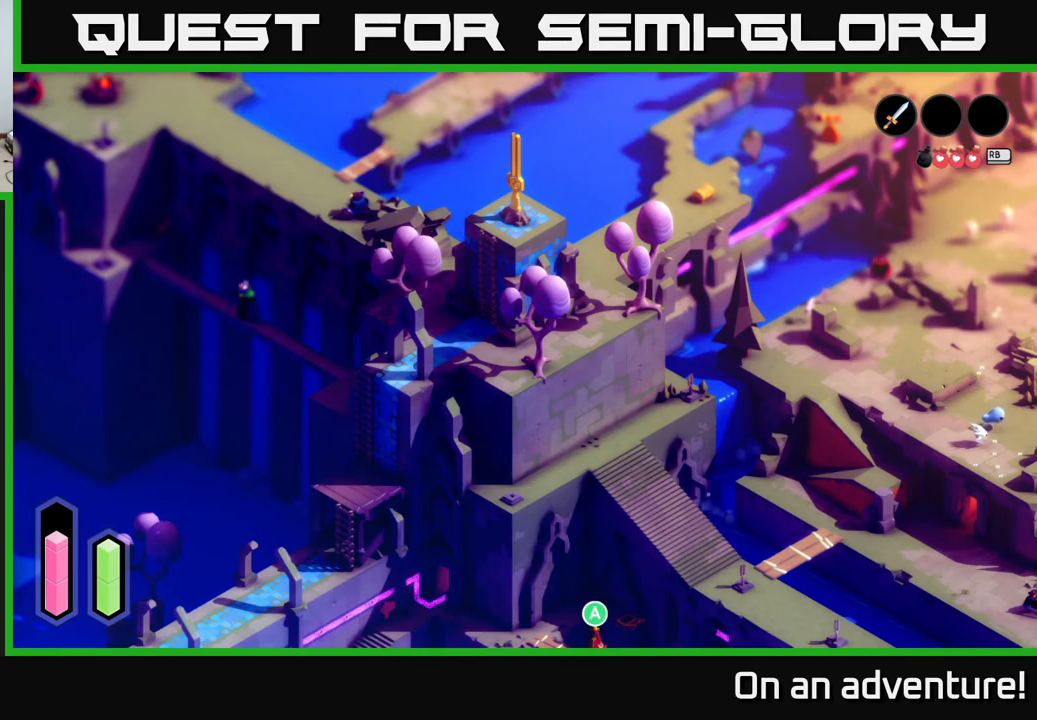
{"buttons": [], "left_stick": "down", "right_stick": "center", "events": [[467, "left_stick", "down"]]}
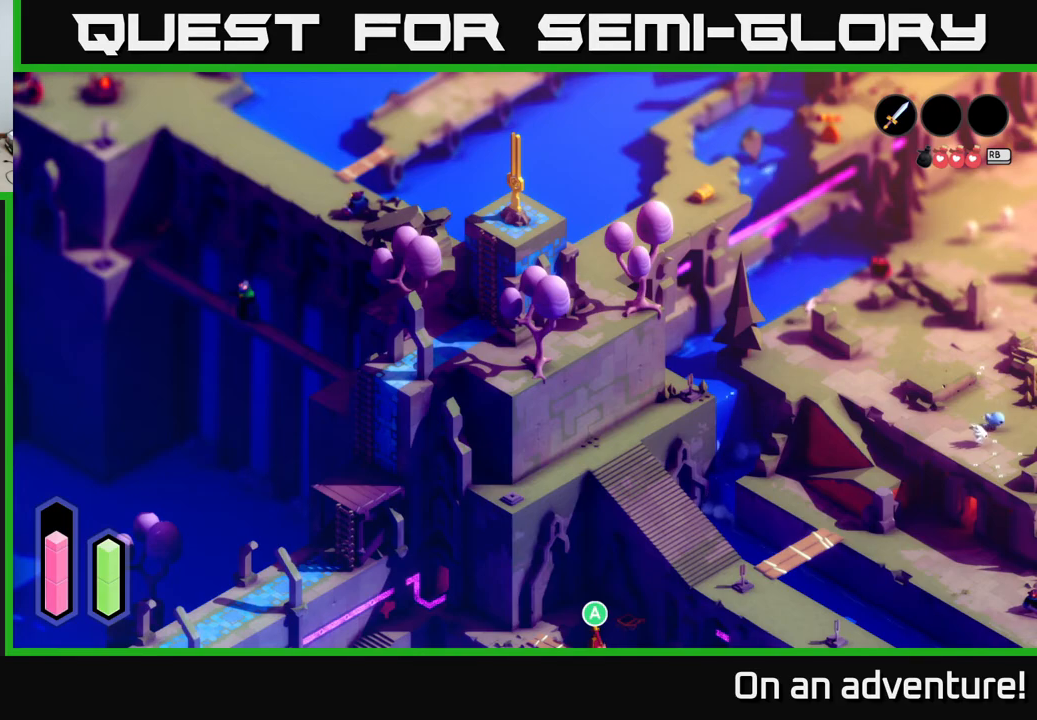
{"buttons": [], "left_stick": "up-left", "right_stick": "center", "events": [[33, "left_stick", "down-left"], [467, "left_stick", "up-left"]]}
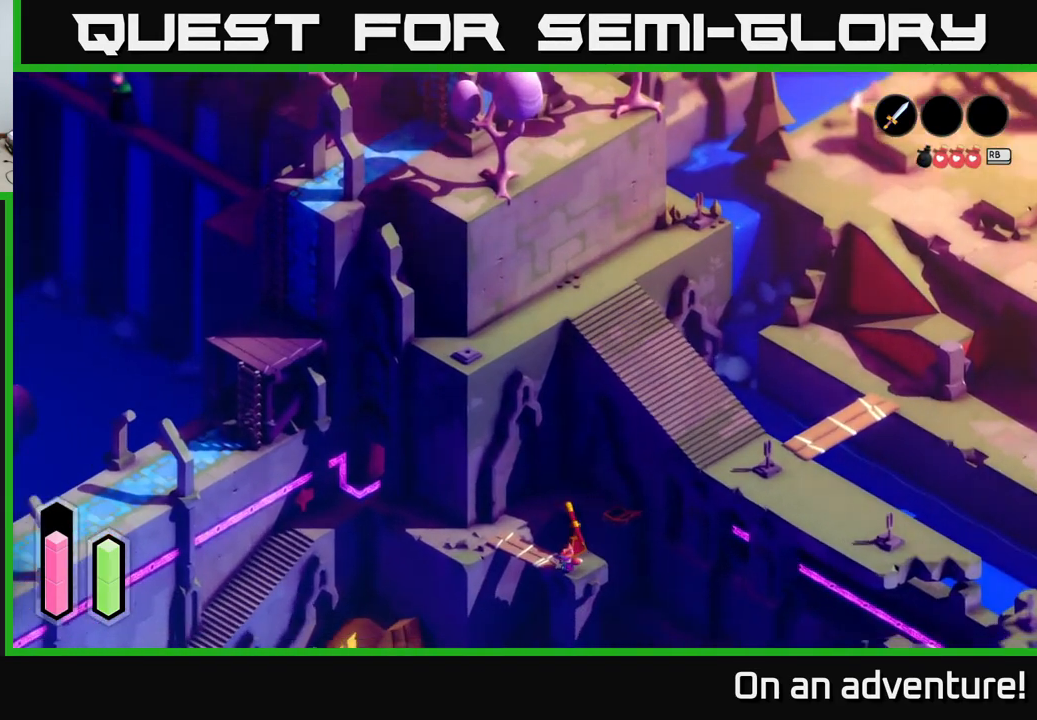
{"buttons": [], "left_stick": "up-left", "right_stick": "center", "events": []}
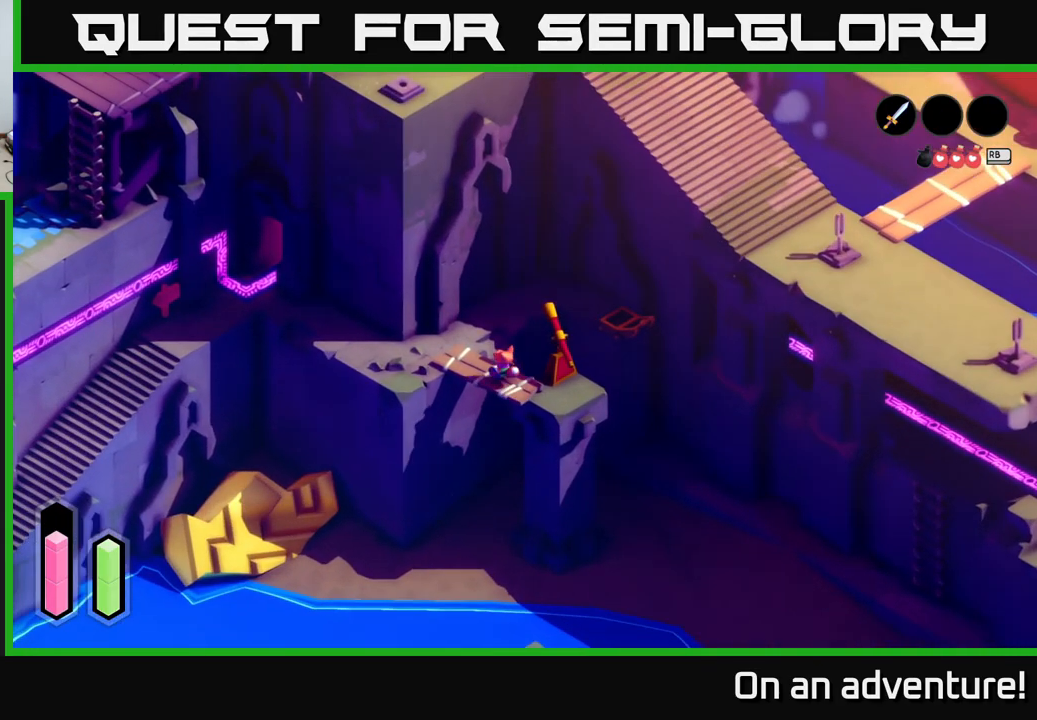
{"buttons": ["A"], "left_stick": "left", "right_stick": "center", "events": [[217, "A", "down"], [300, "left_stick", "left"]]}
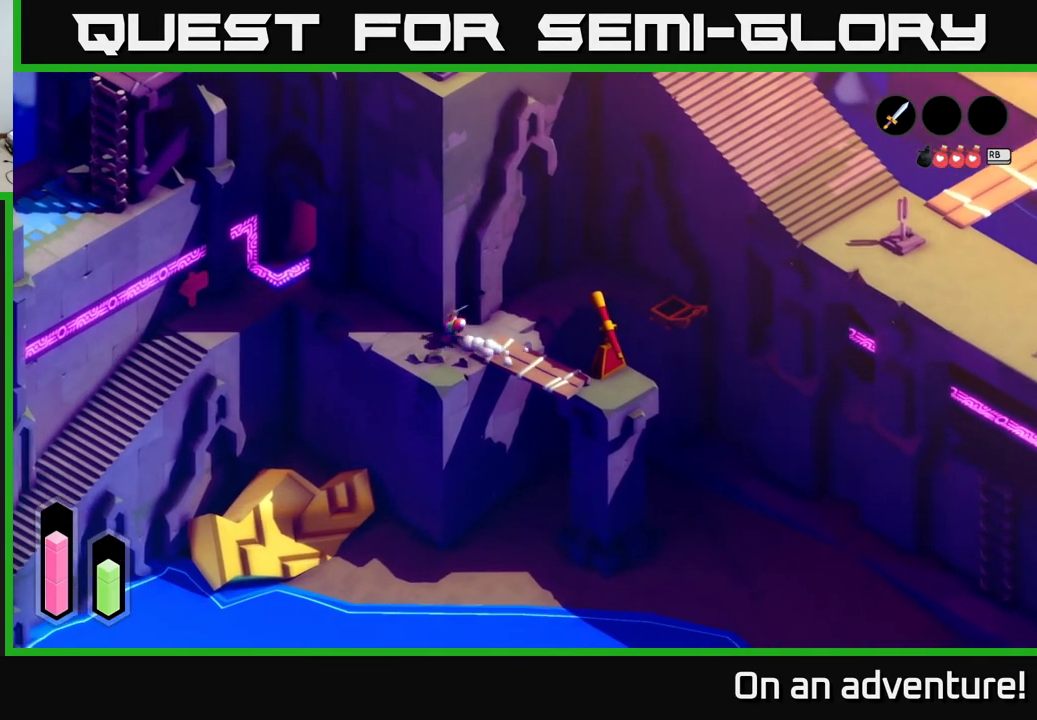
{"buttons": ["A"], "left_stick": "up-left", "right_stick": "center", "events": [[217, "left_stick", "up-left"]]}
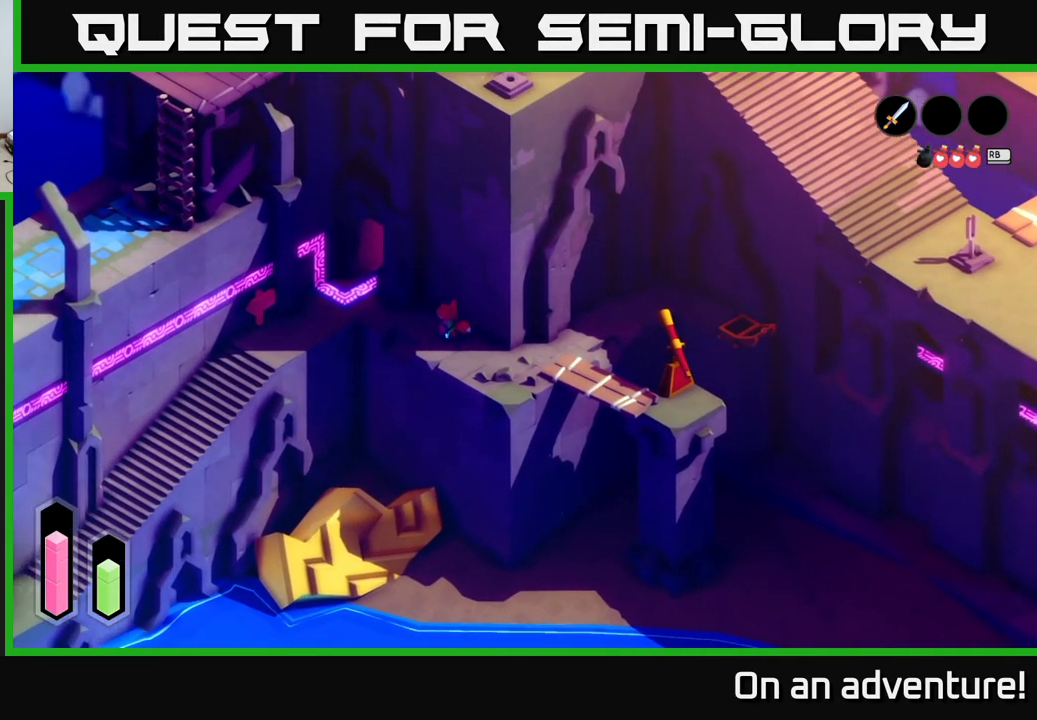
{"buttons": ["A"], "left_stick": "left", "right_stick": "center", "events": [[250, "left_stick", "left"]]}
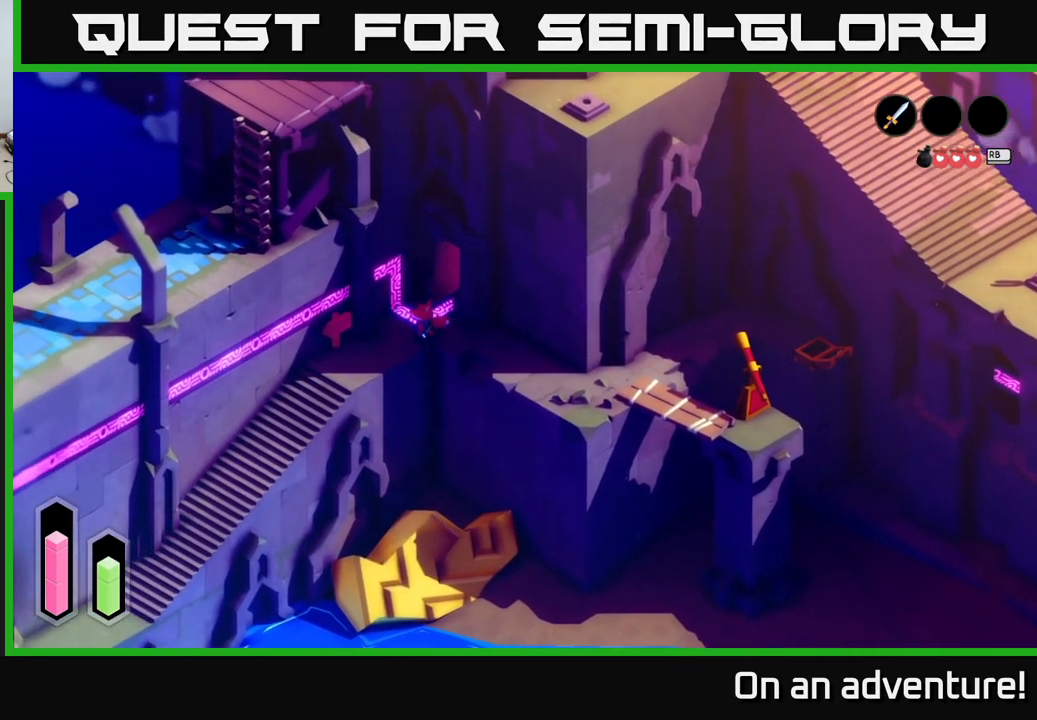
{"buttons": ["A"], "left_stick": "down-left", "right_stick": "center", "events": [[83, "left_stick", "down-left"]]}
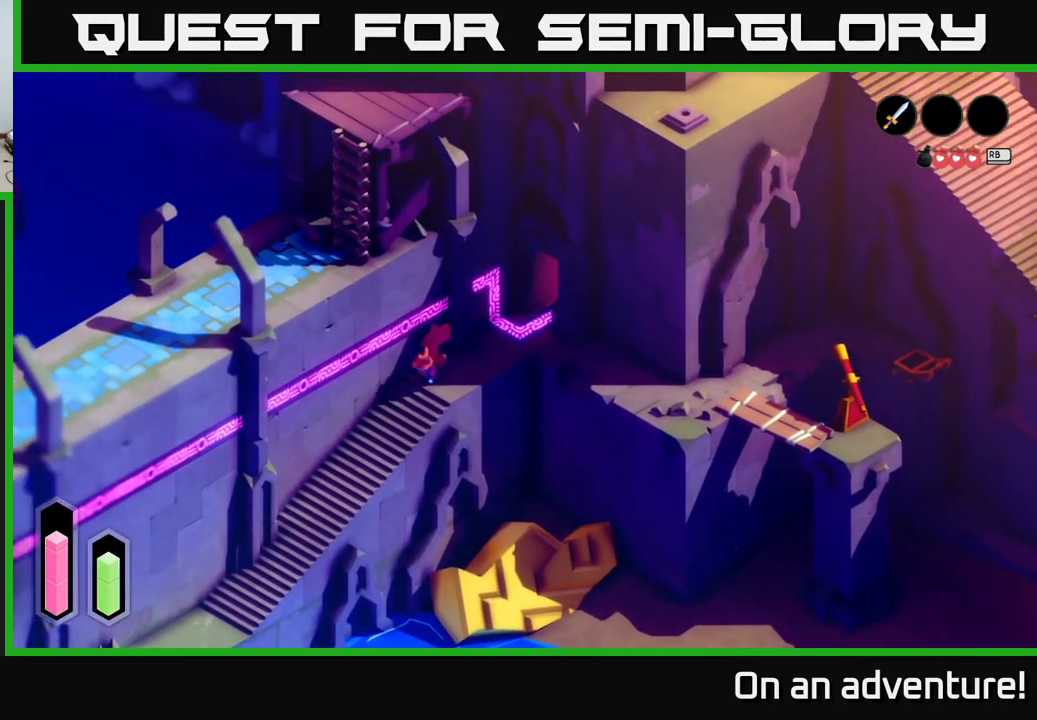
{"buttons": ["A"], "left_stick": "down-left", "right_stick": "center", "events": []}
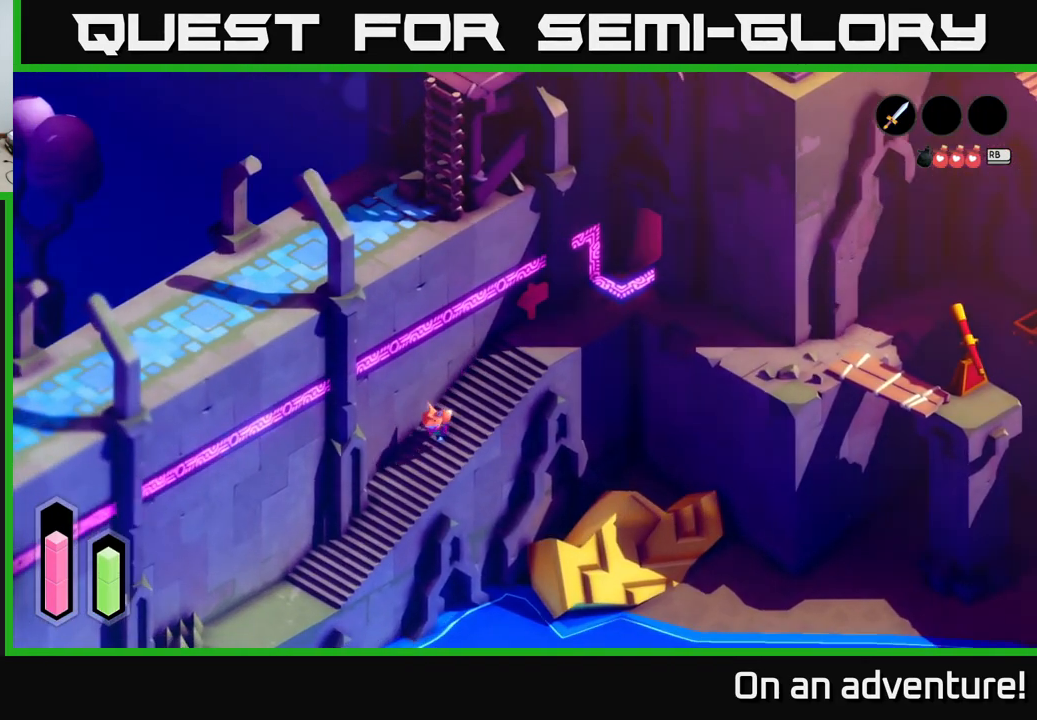
{"buttons": ["A"], "left_stick": "down", "right_stick": "center", "events": [[433, "left_stick", "down"]]}
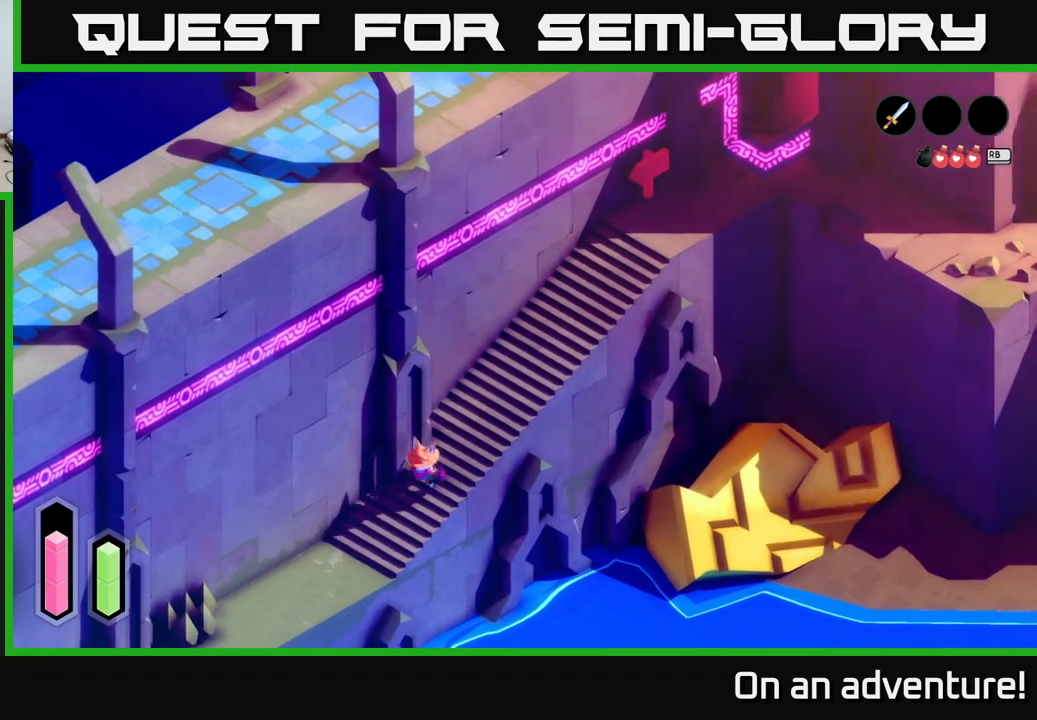
{"buttons": ["A"], "left_stick": "down-left", "right_stick": "center", "events": [[133, "left_stick", "down-left"]]}
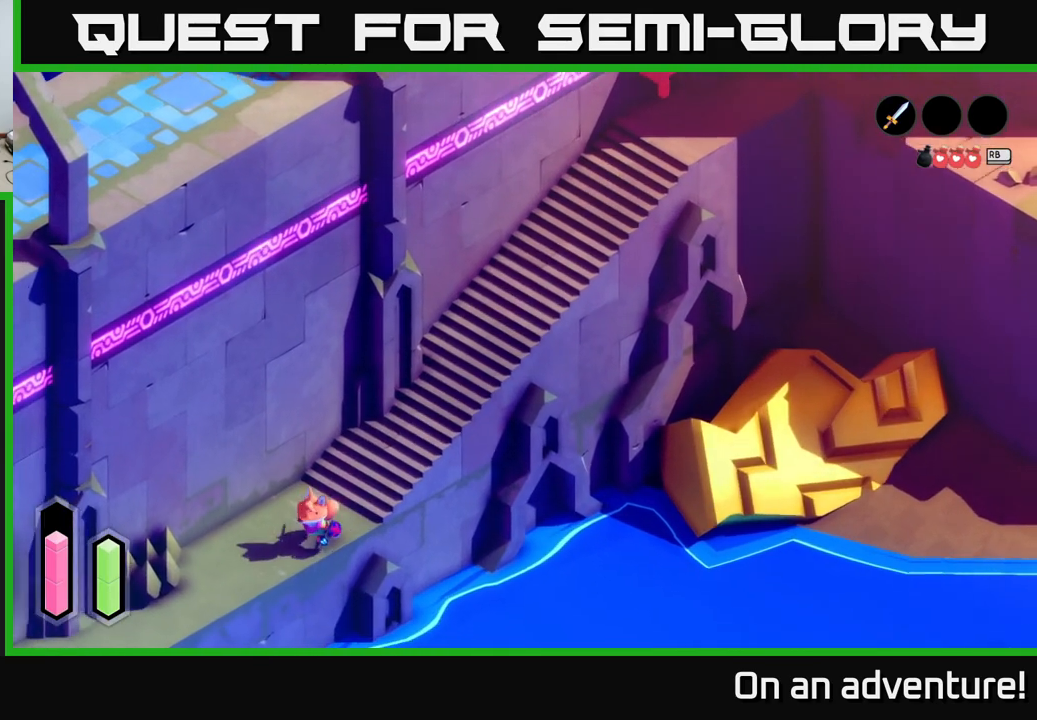
{"buttons": ["A"], "left_stick": "down-left", "right_stick": "center", "events": [[17, "left_stick", "center"], [200, "left_stick", "down-left"]]}
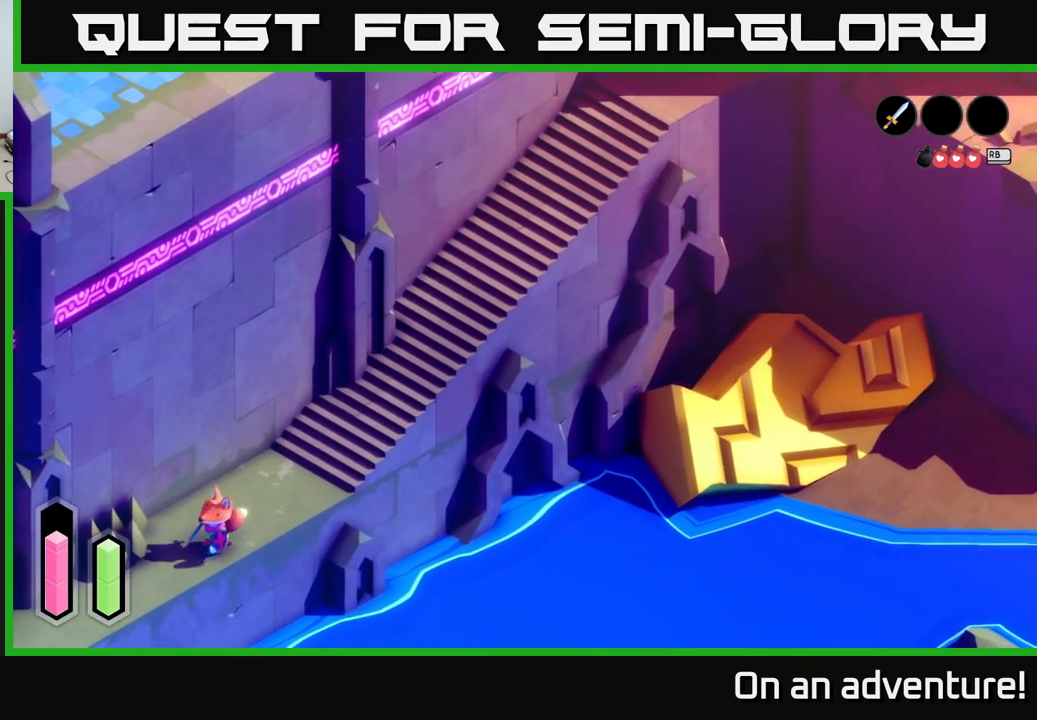
{"buttons": [], "left_stick": "down-left", "right_stick": "center", "events": [[400, "A", "up"]]}
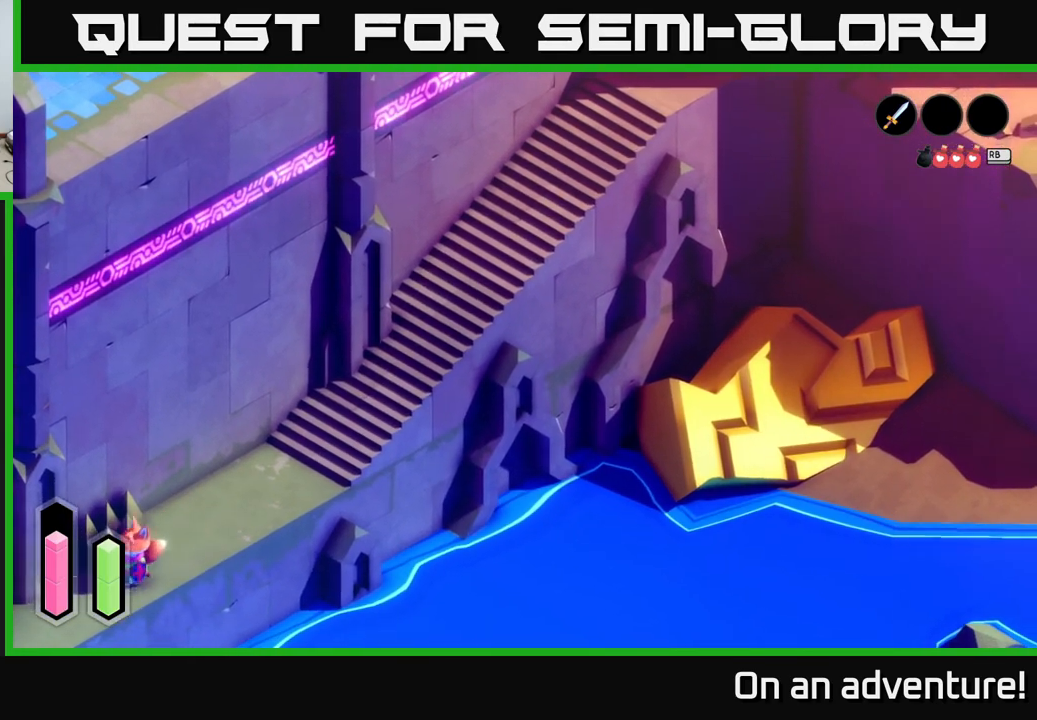
{"buttons": [], "left_stick": "down-left", "right_stick": "center", "events": []}
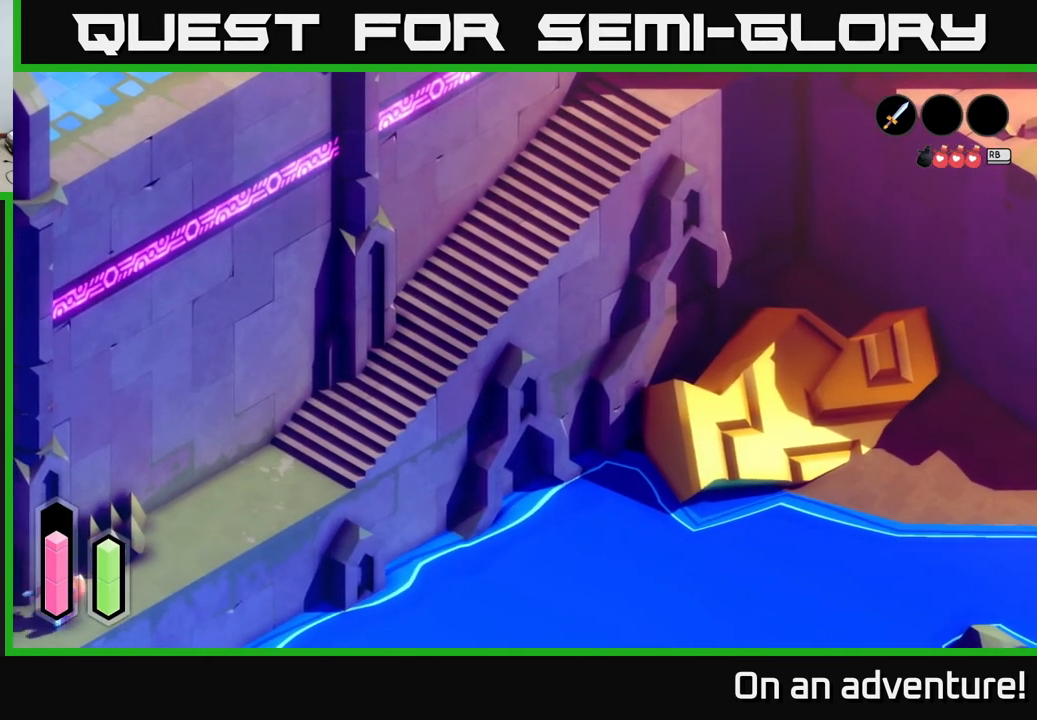
{"buttons": [], "left_stick": "center", "right_stick": "center", "events": [[150, "left_stick", "center"]]}
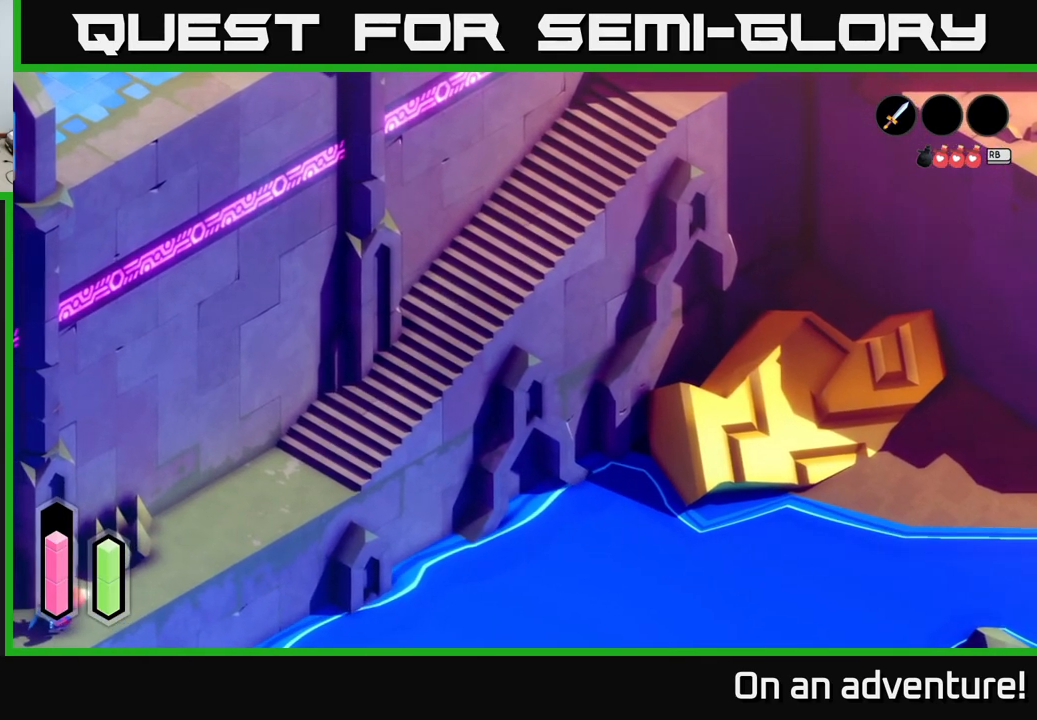
{"buttons": [], "left_stick": "up-right", "right_stick": "center", "events": [[300, "left_stick", "up-right"]]}
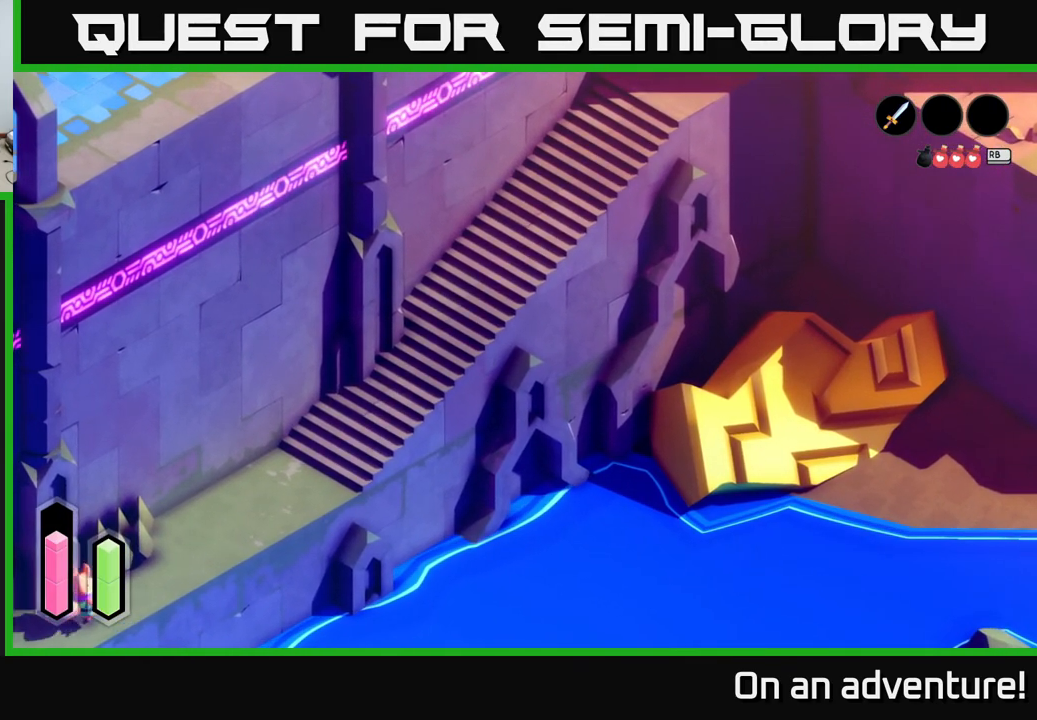
{"buttons": [], "left_stick": "left", "right_stick": "center", "events": [[483, "left_stick", "left"]]}
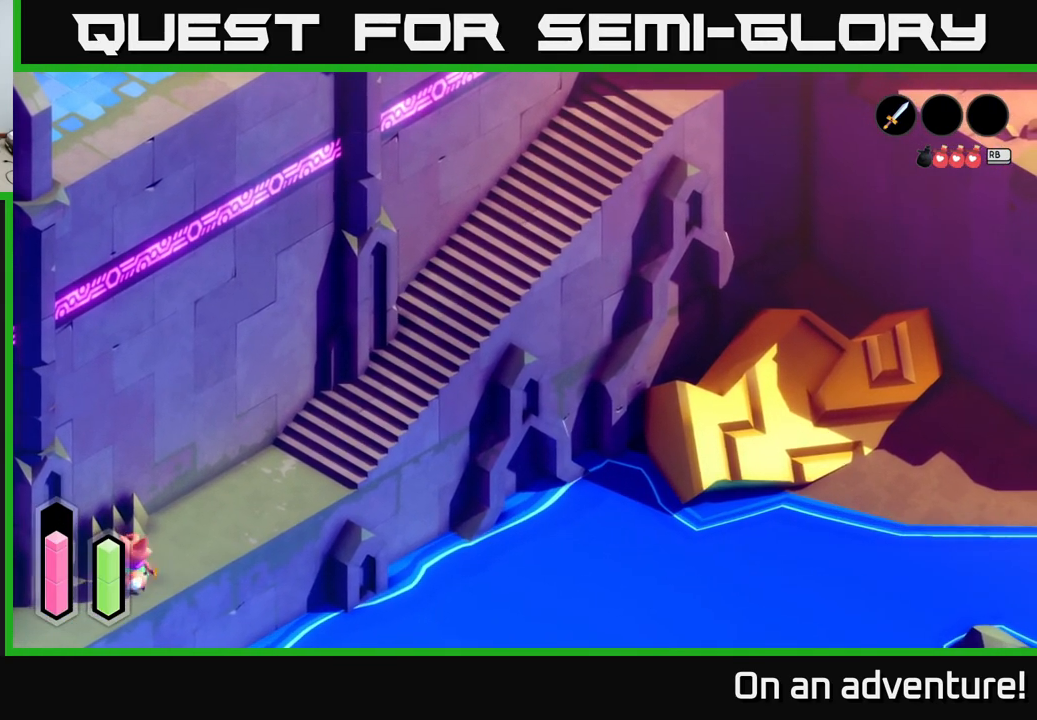
{"buttons": ["A"], "left_stick": "down-left", "right_stick": "center", "events": [[150, "left_stick", "center"], [383, "left_stick", "down-left"], [433, "A", "down"]]}
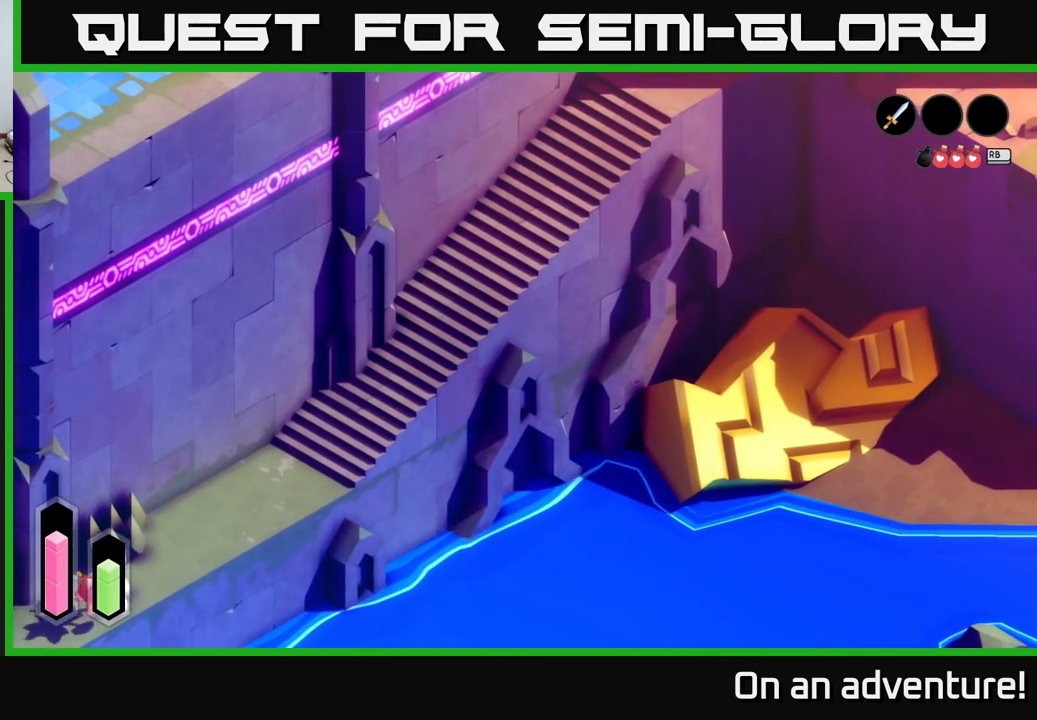
{"buttons": ["A"], "left_stick": "down-left", "right_stick": "center", "events": []}
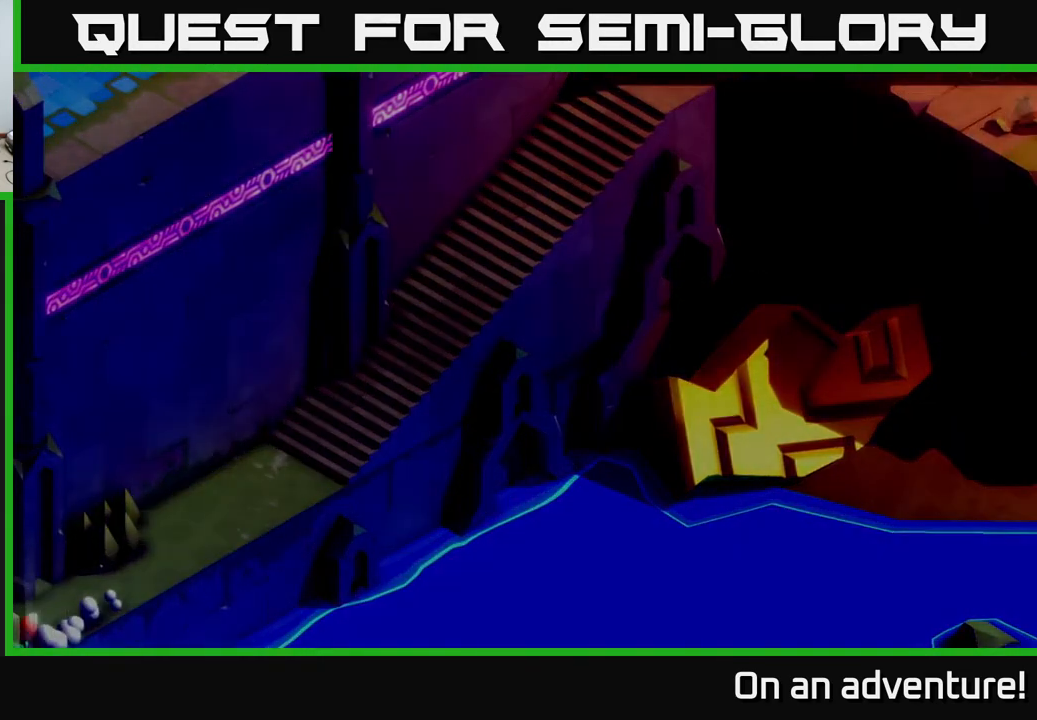
{"buttons": [], "left_stick": "center", "right_stick": "center", "events": [[150, "A", "up"], [183, "left_stick", "center"]]}
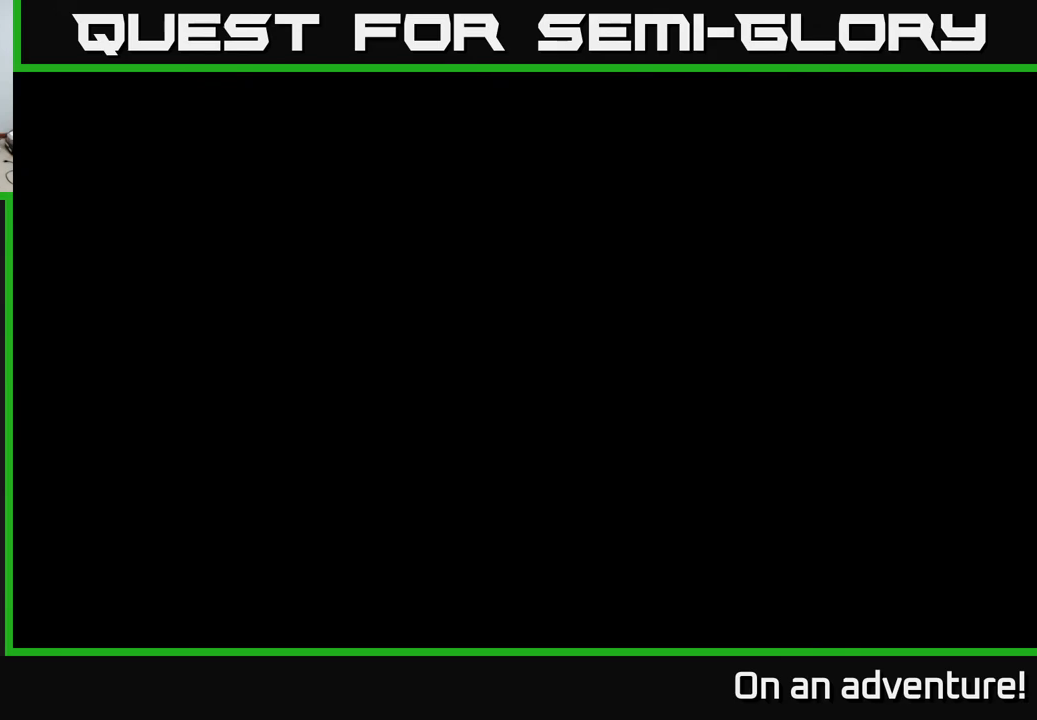
{"buttons": [], "left_stick": "center", "right_stick": "center", "events": []}
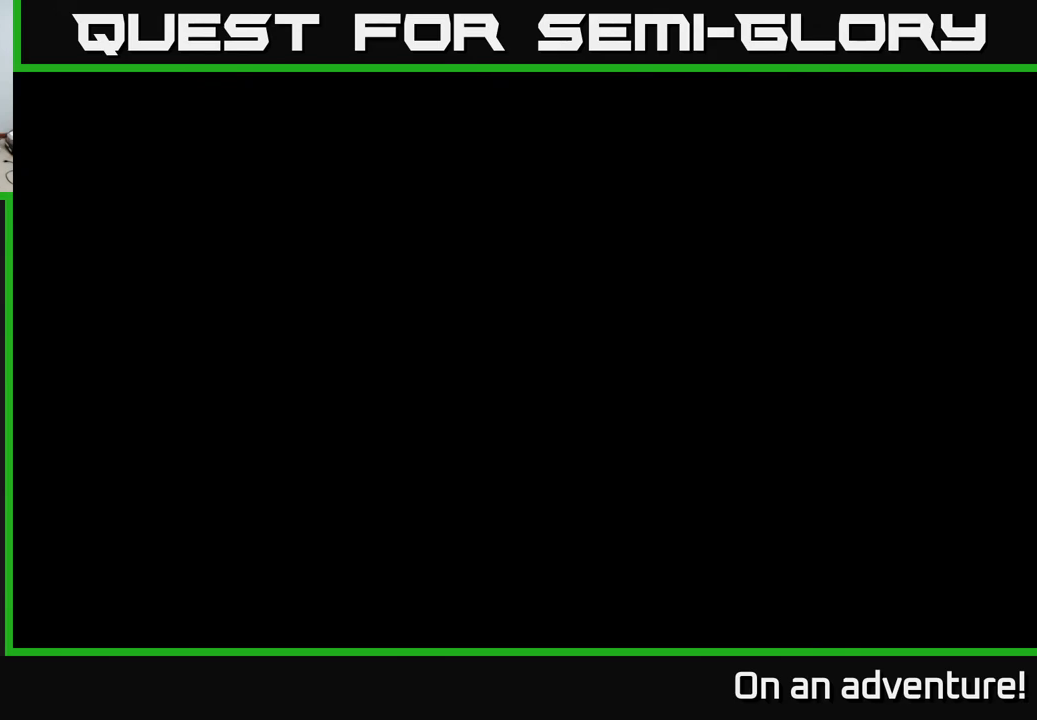
{"buttons": [], "left_stick": "center", "right_stick": "center", "events": []}